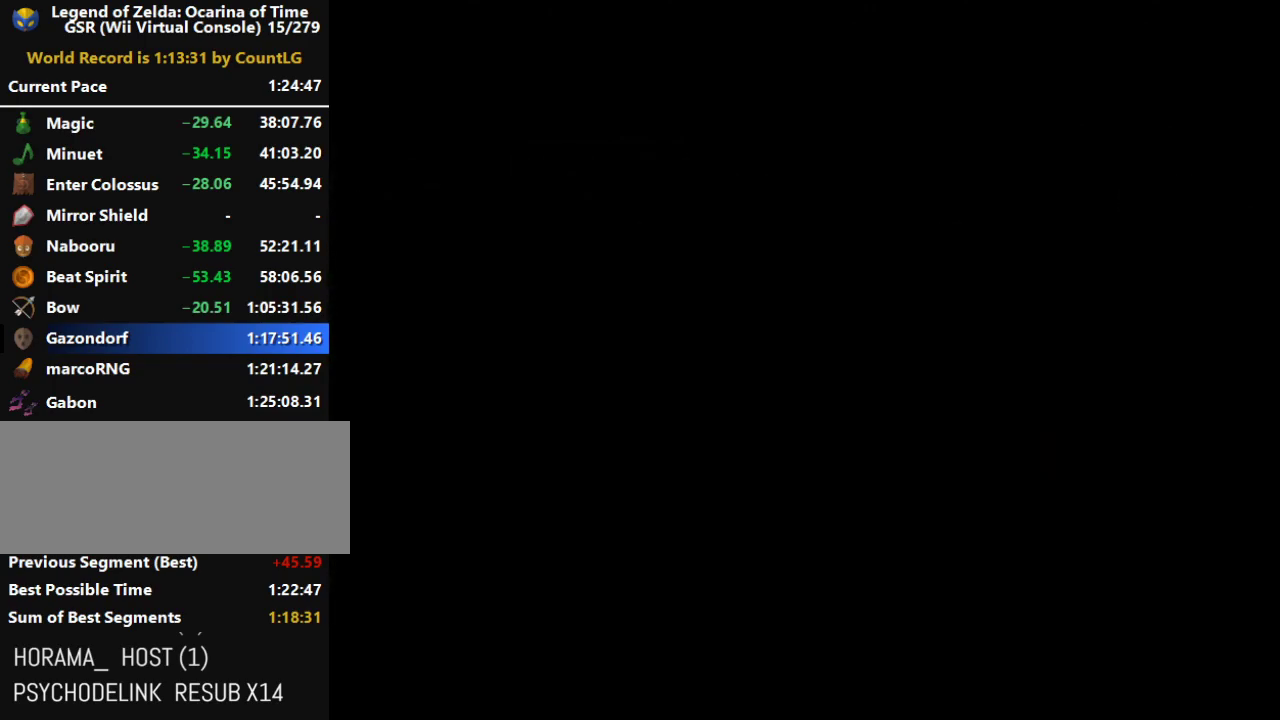
Gameplay with a controller (Nintendo layout); each line is a JSON object with the inputs held at the frame after it. "events" lists button and stick changes between this image and that frame as [ms after this image, input, new state], when the widget could be followed in between. Not read: L3 R3.
{"buttons": ["A"], "left_stick": "up", "right_stick": "center", "events": [[67, "left_stick", "up"], [467, "A", "down"]]}
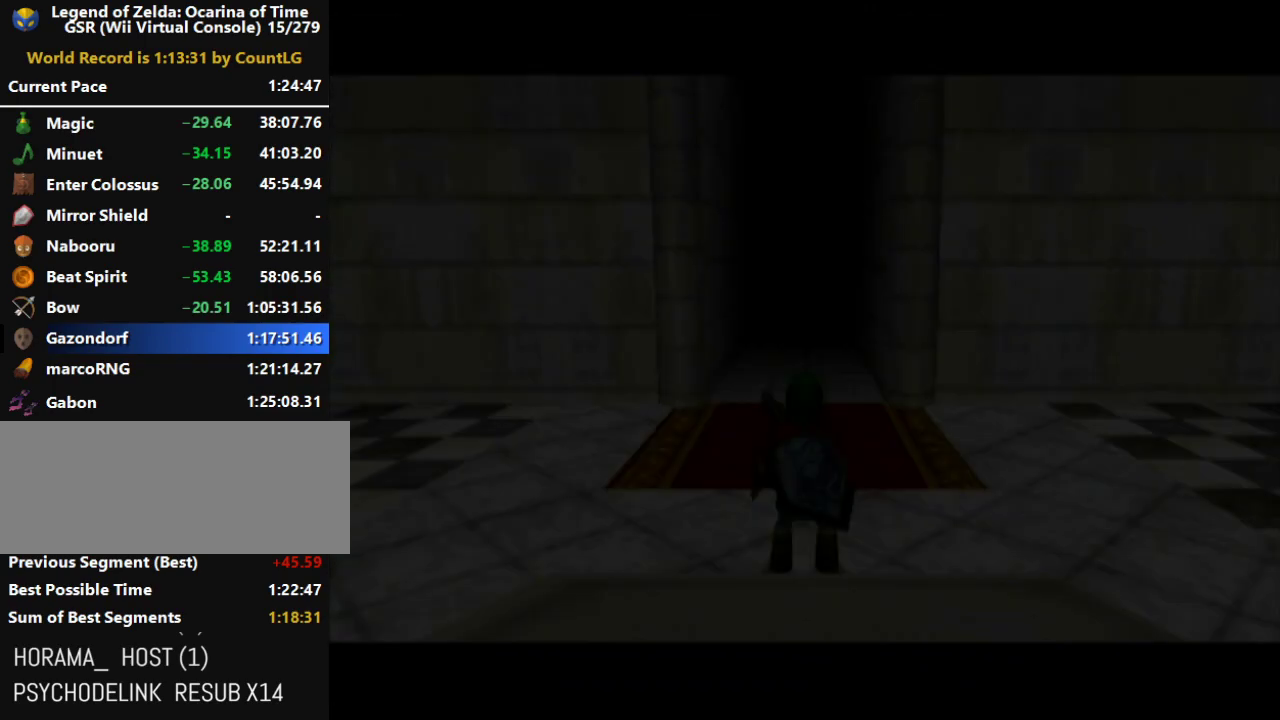
{"buttons": [], "left_stick": "up", "right_stick": "center", "events": [[33, "A", "up"], [100, "A", "down"], [150, "A", "up"], [250, "A", "down"], [350, "A", "up"], [417, "A", "down"], [500, "A", "up"]]}
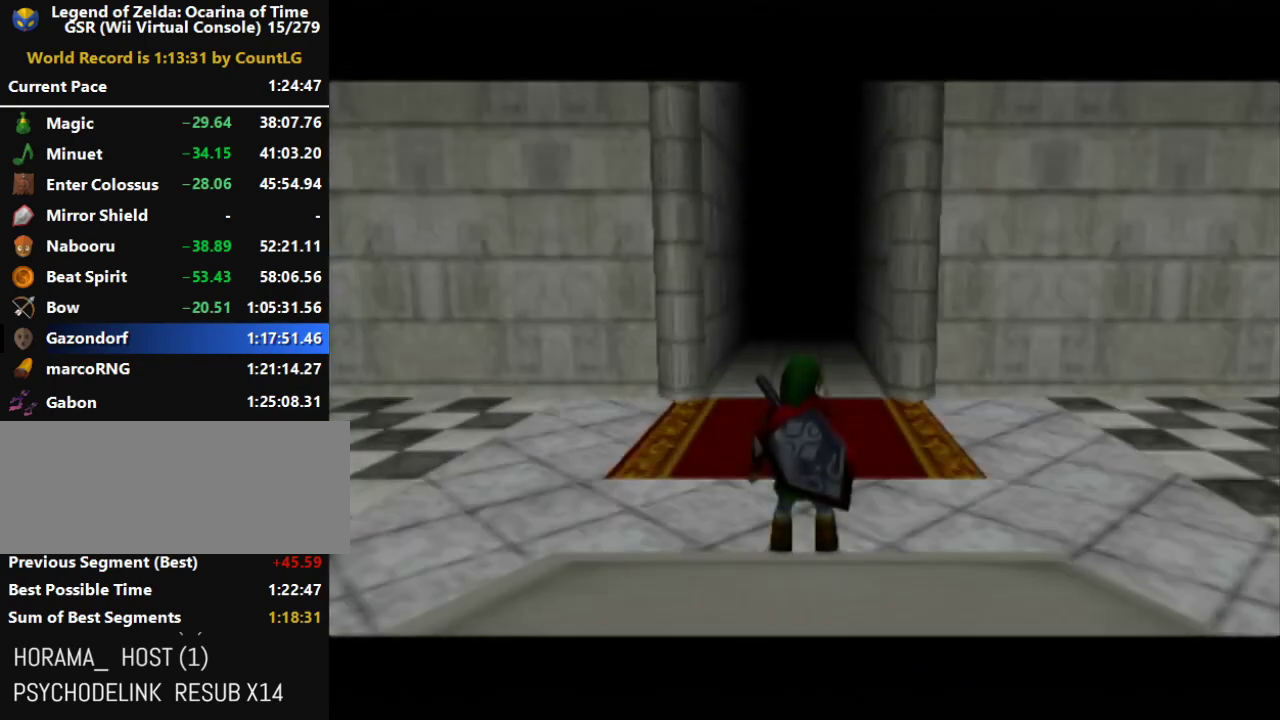
{"buttons": ["A"], "left_stick": "up", "right_stick": "center", "events": [[67, "A", "down"], [167, "A", "up"], [250, "A", "down"], [317, "A", "up"], [383, "A", "down"]]}
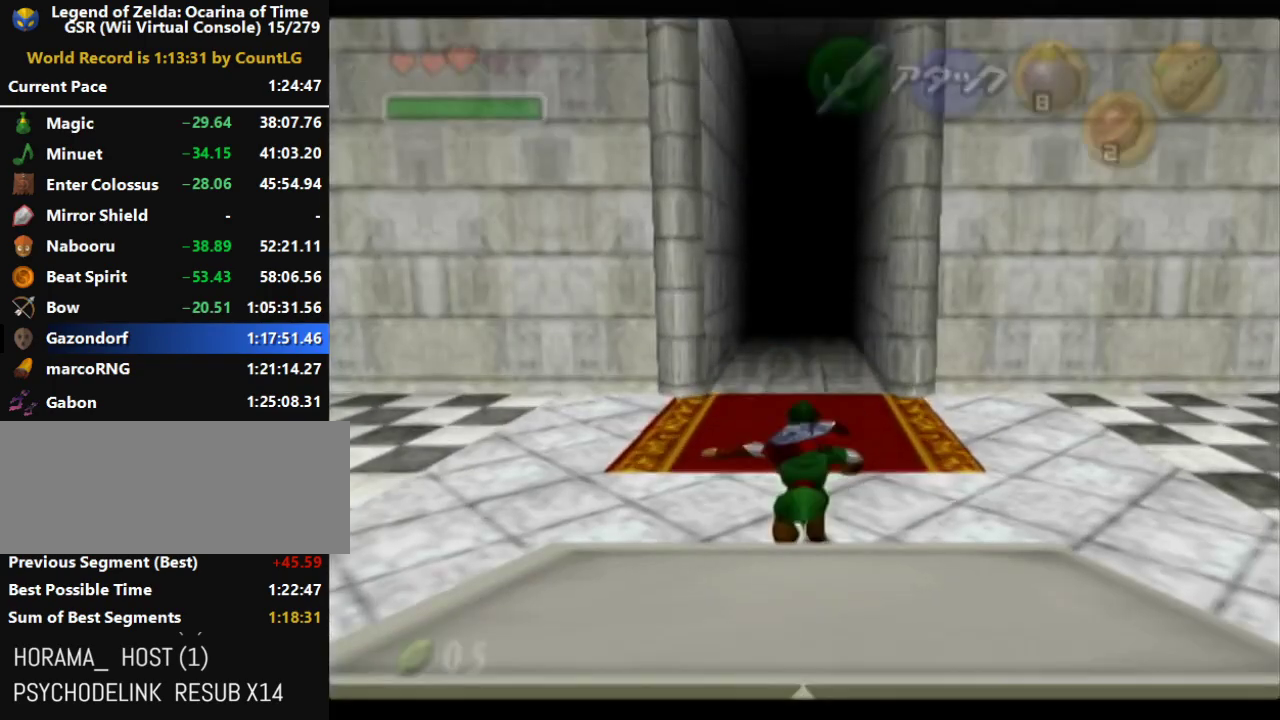
{"buttons": [], "left_stick": "up", "right_stick": "center", "events": [[400, "A", "up"]]}
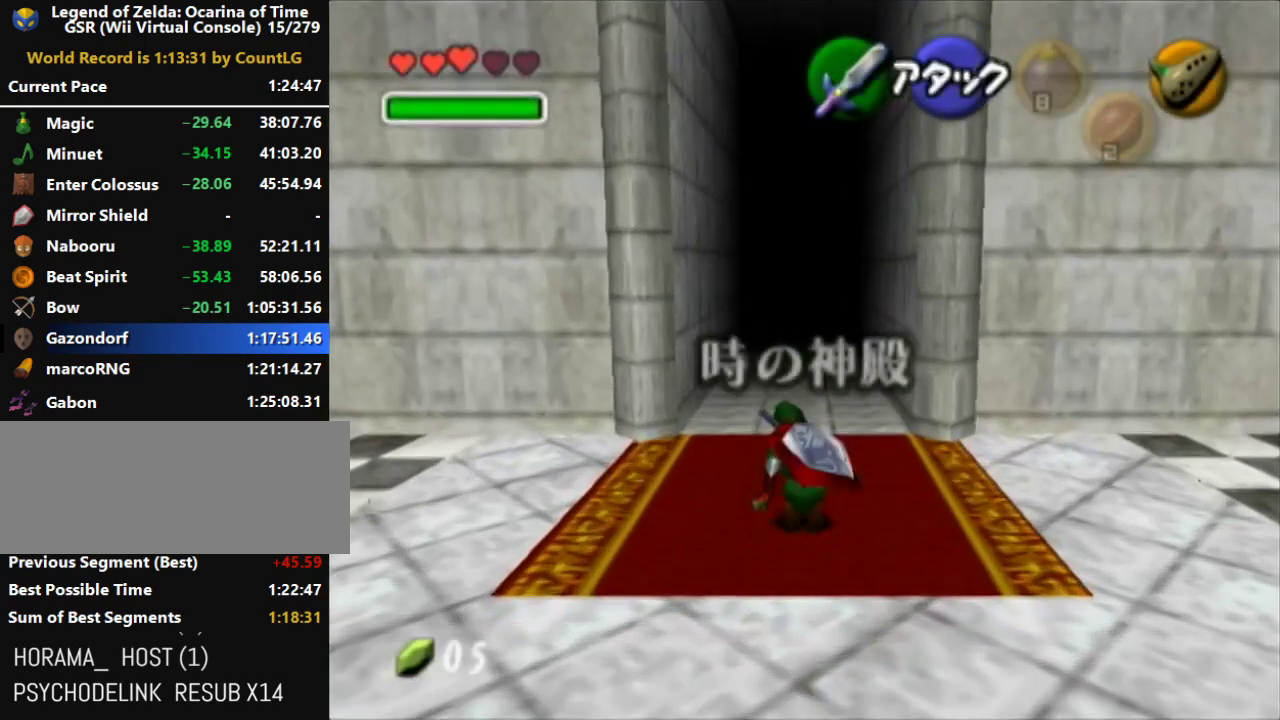
{"buttons": ["A"], "left_stick": "up", "right_stick": "center", "events": [[67, "A", "down"]]}
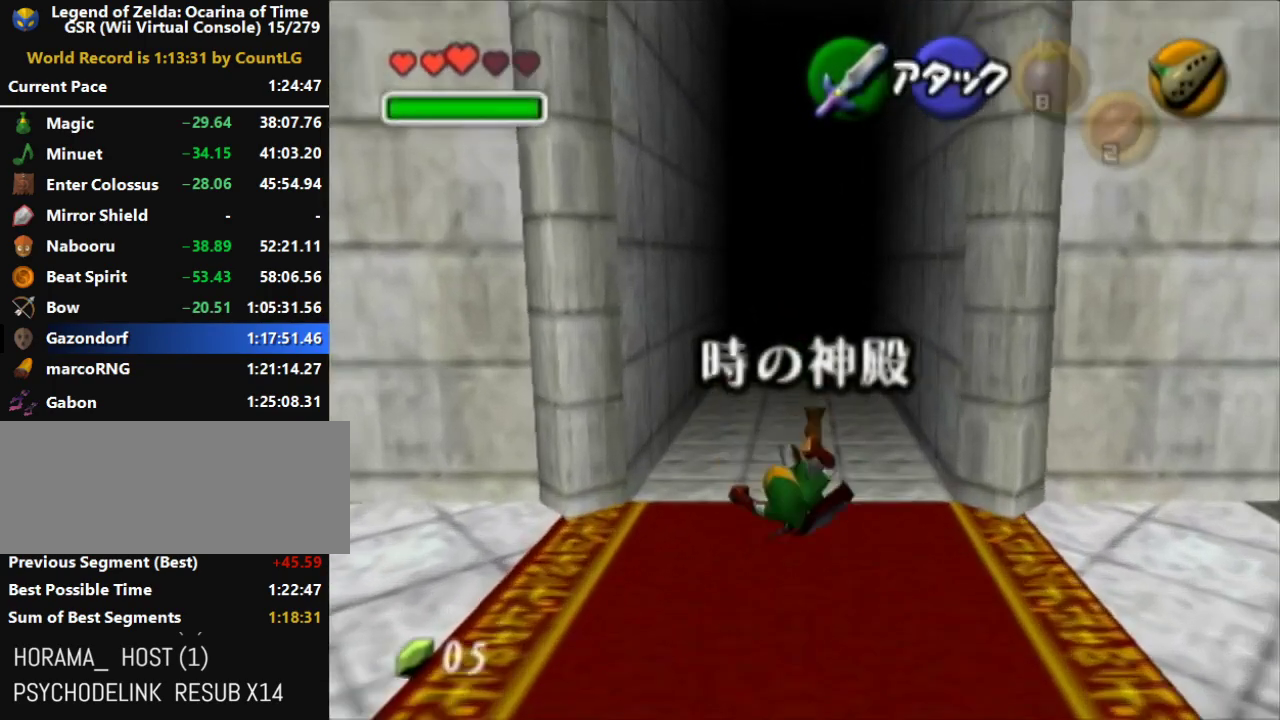
{"buttons": ["A"], "left_stick": "up", "right_stick": "center", "events": [[183, "A", "up"], [283, "A", "down"]]}
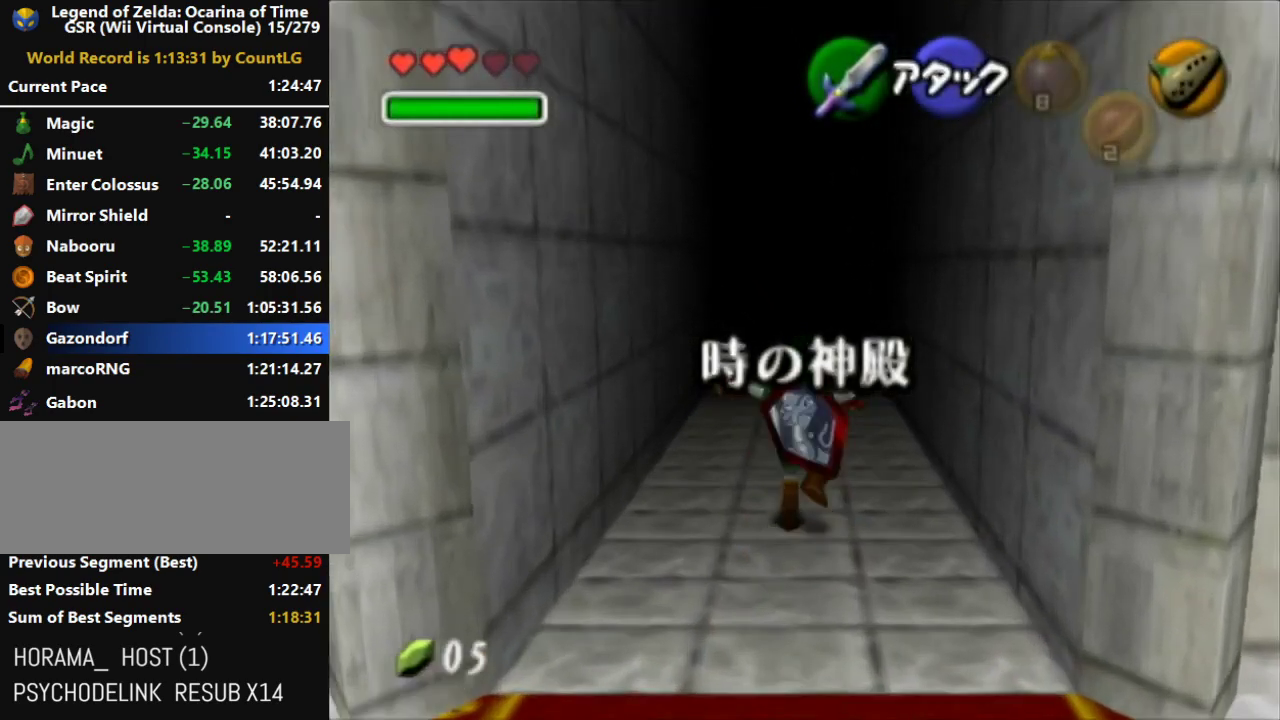
{"buttons": ["A"], "left_stick": "up", "right_stick": "center", "events": []}
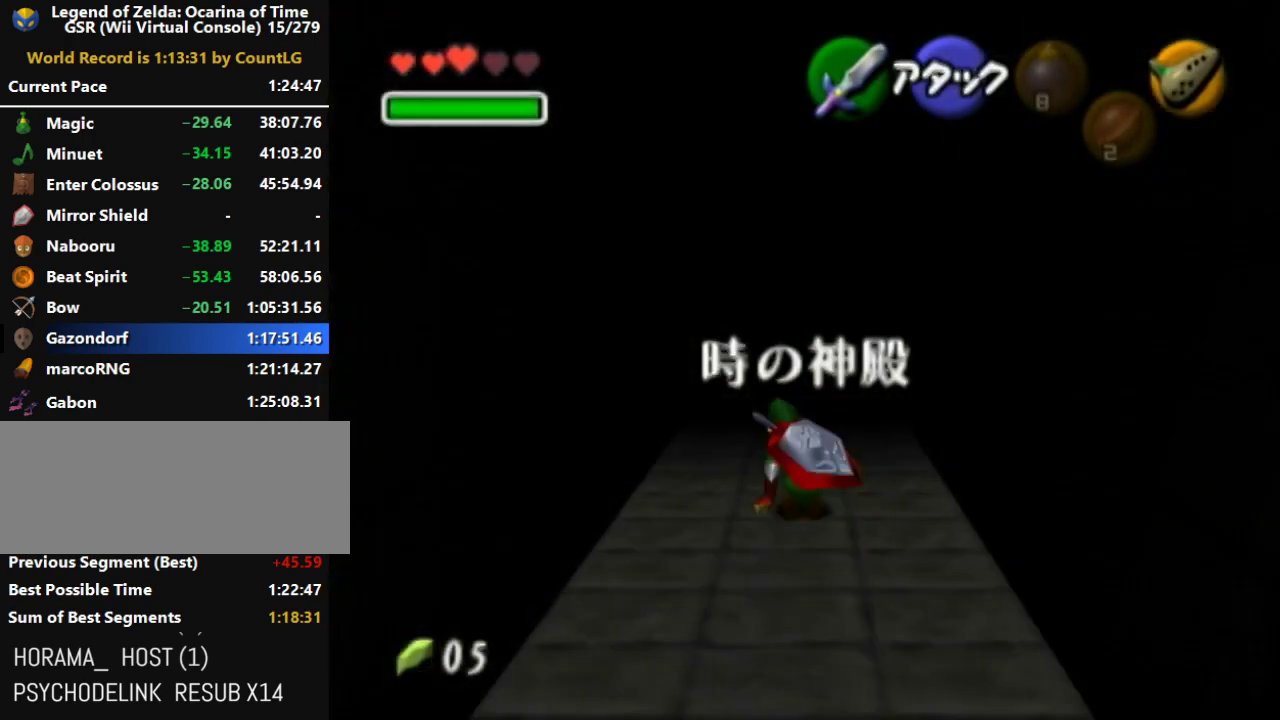
{"buttons": [], "left_stick": "up", "right_stick": "center", "events": [[100, "A", "up"]]}
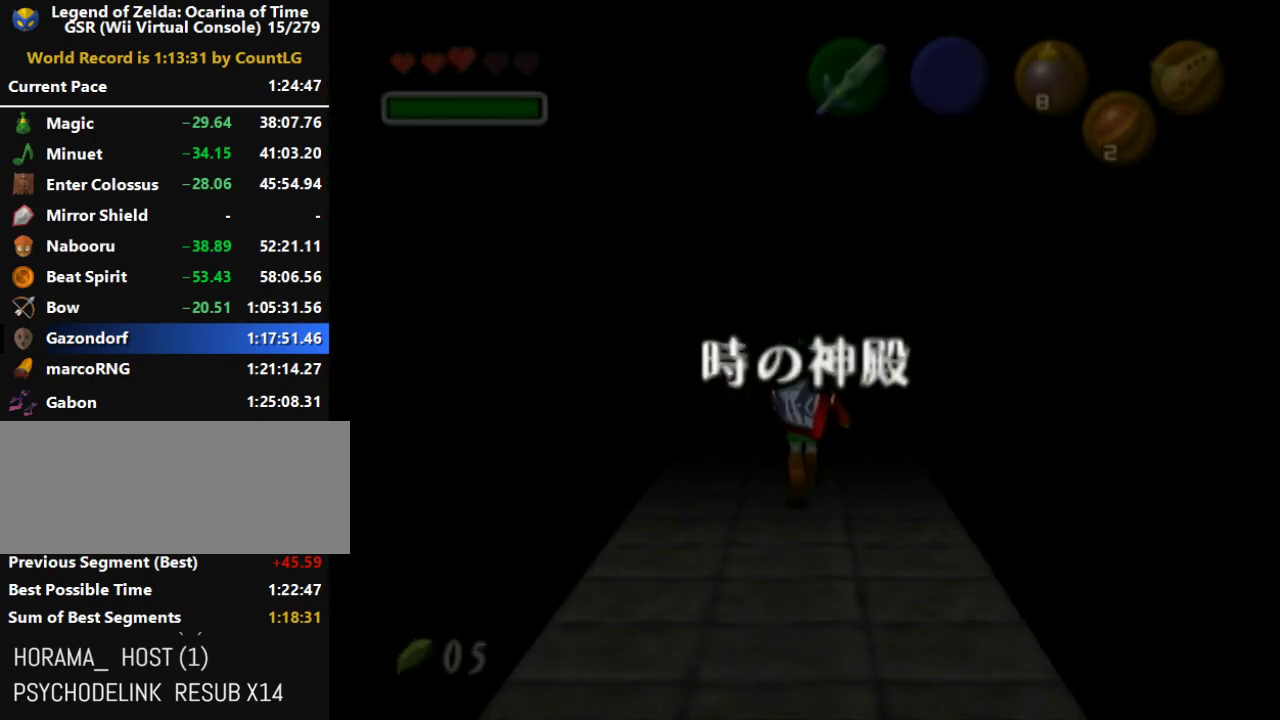
{"buttons": [], "left_stick": "down", "right_stick": "center", "events": [[133, "left_stick", "center"], [350, "left_stick", "down"]]}
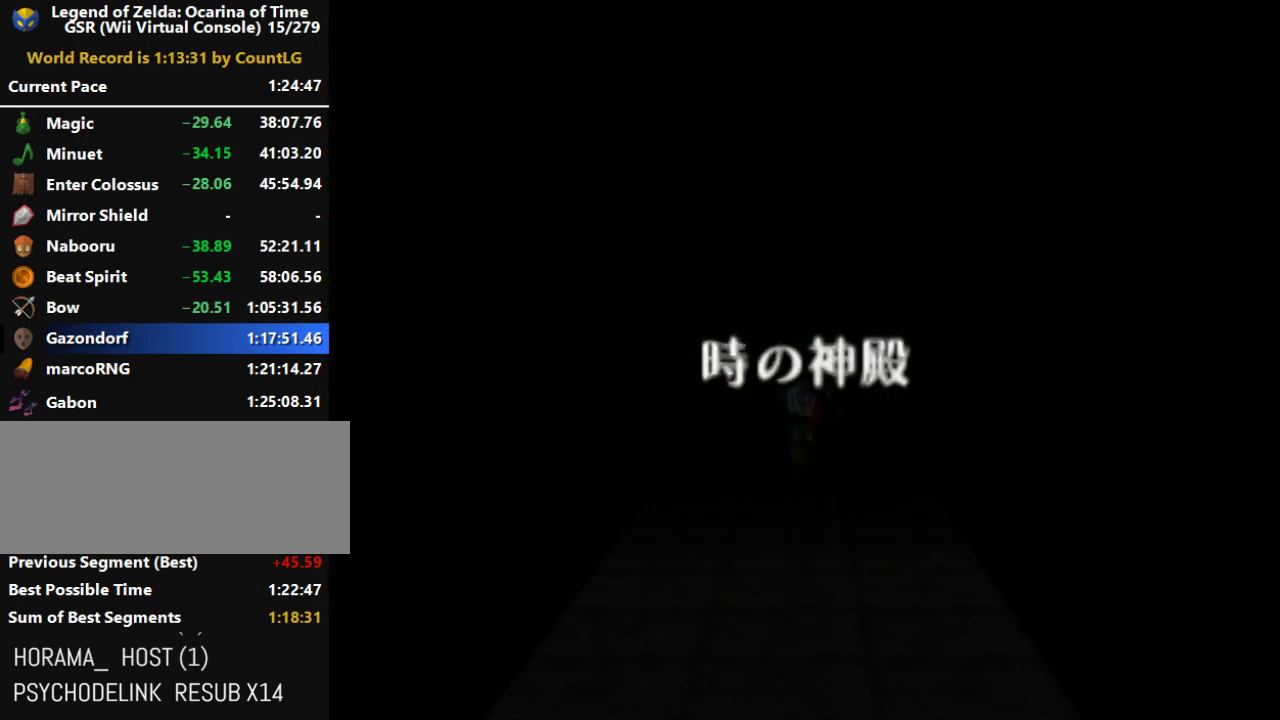
{"buttons": [], "left_stick": "down", "right_stick": "center", "events": []}
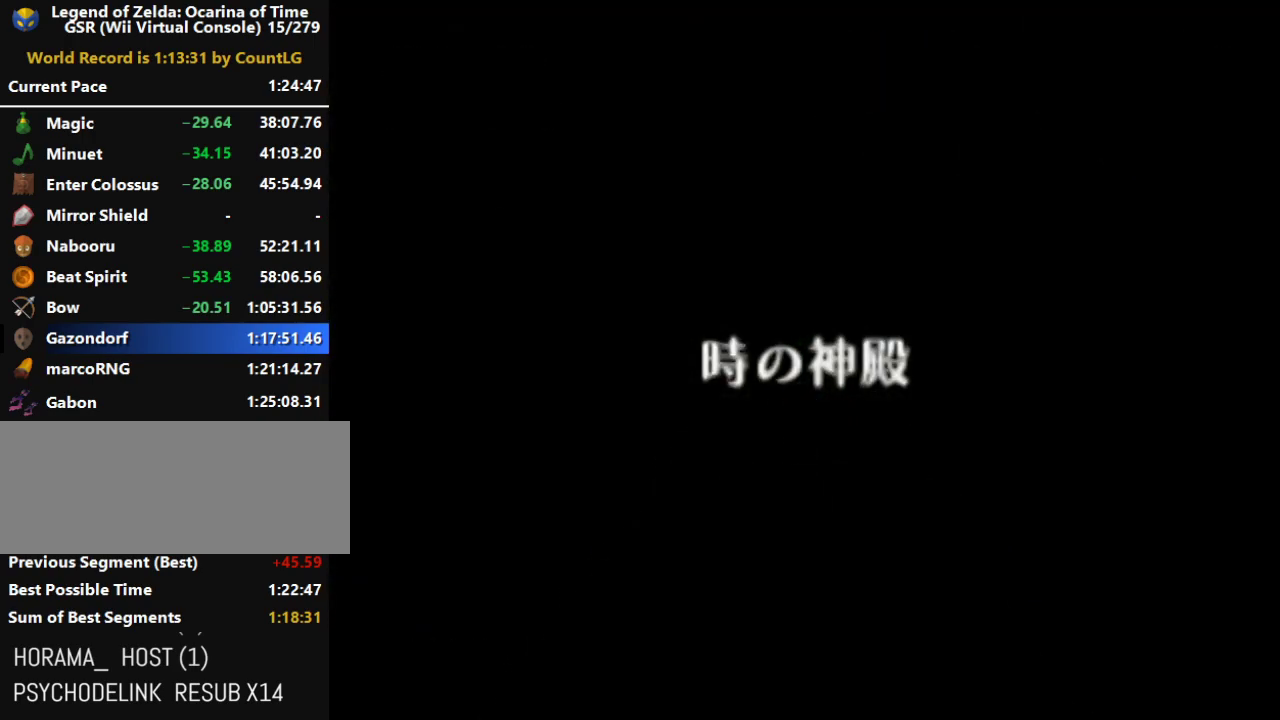
{"buttons": [], "left_stick": "down", "right_stick": "center", "events": []}
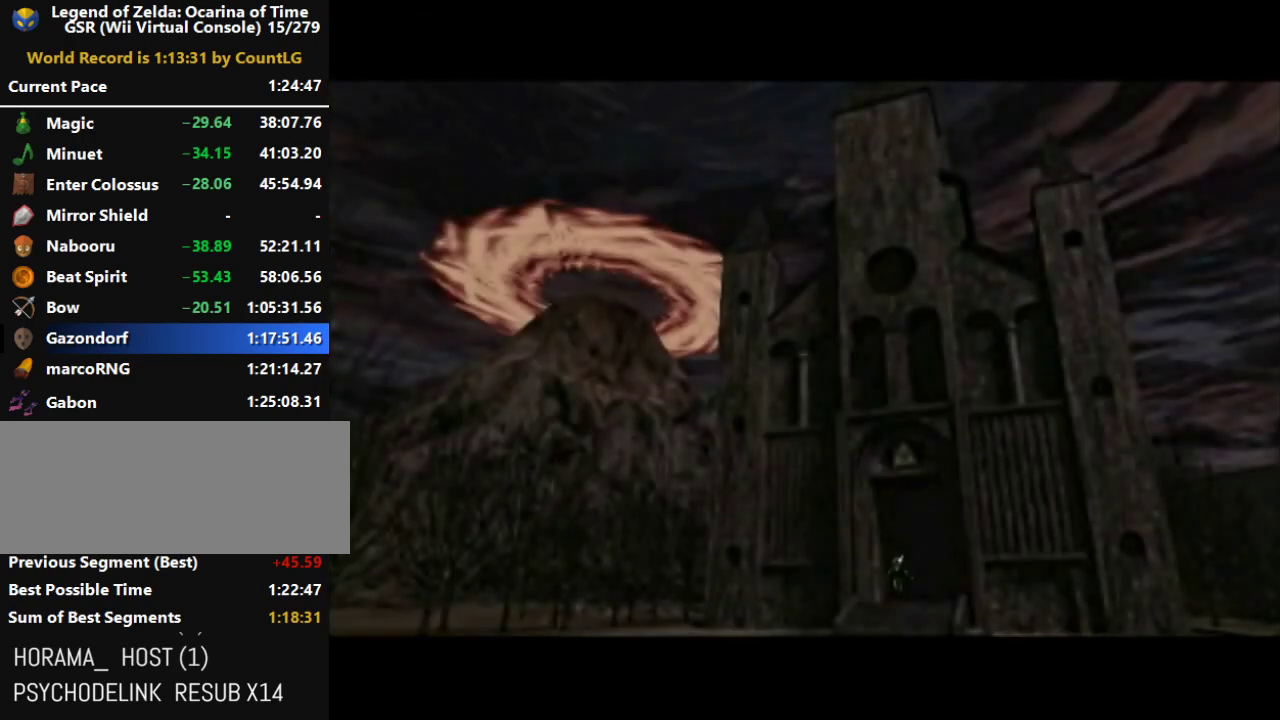
{"buttons": [], "left_stick": "down", "right_stick": "center", "events": [[350, "A", "down"], [433, "A", "up"]]}
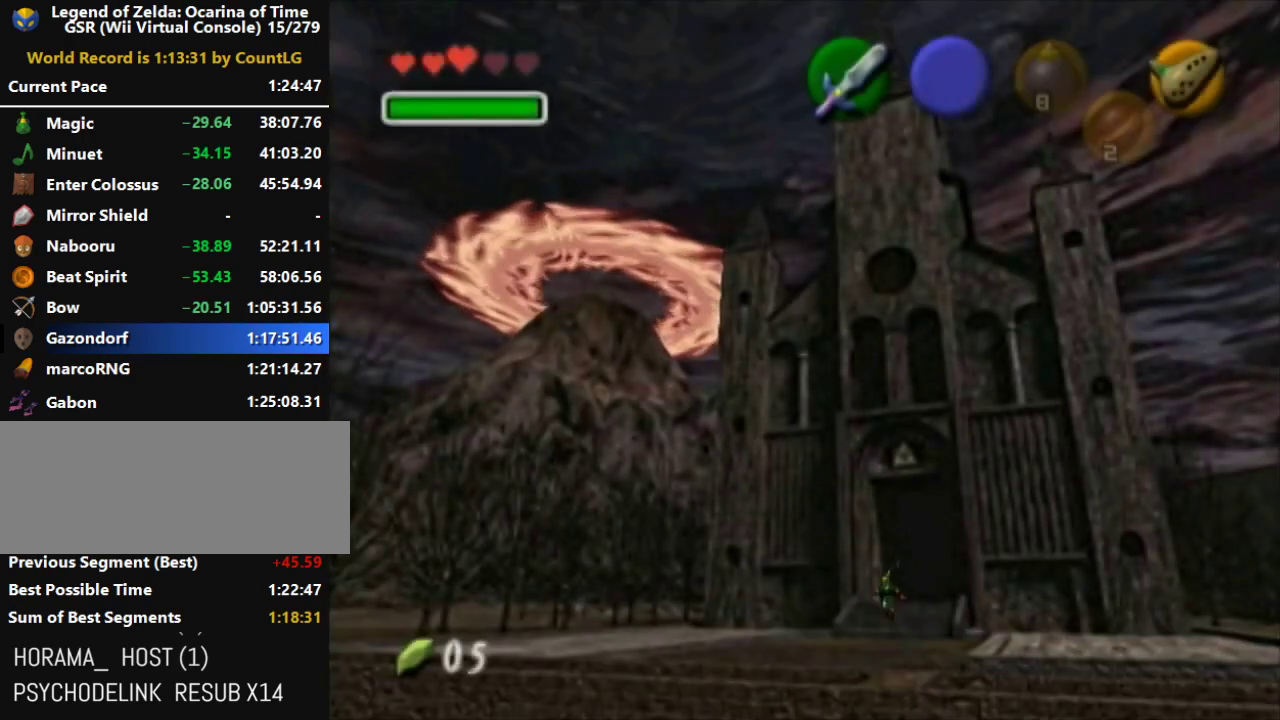
{"buttons": ["A"], "left_stick": "down", "right_stick": "center", "events": [[33, "A", "down"]]}
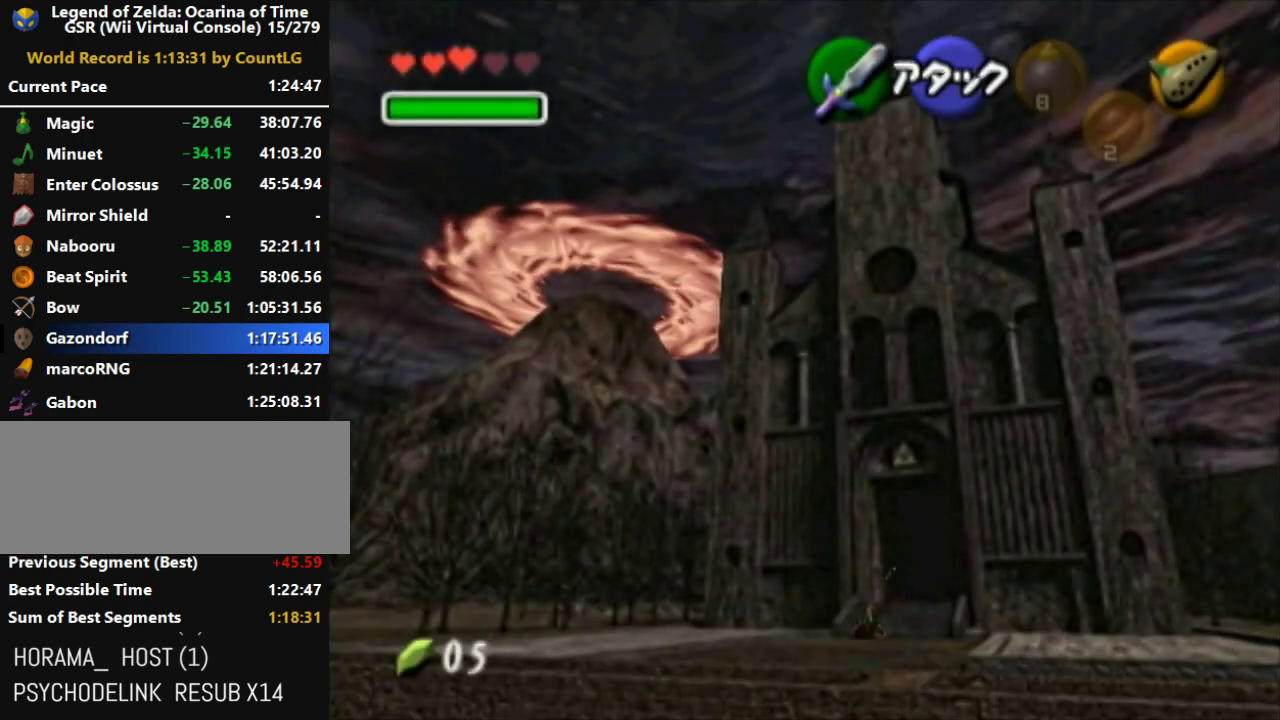
{"buttons": ["A"], "left_stick": "down-right", "right_stick": "center", "events": [[33, "A", "up"], [33, "left_stick", "down-right"], [133, "A", "down"]]}
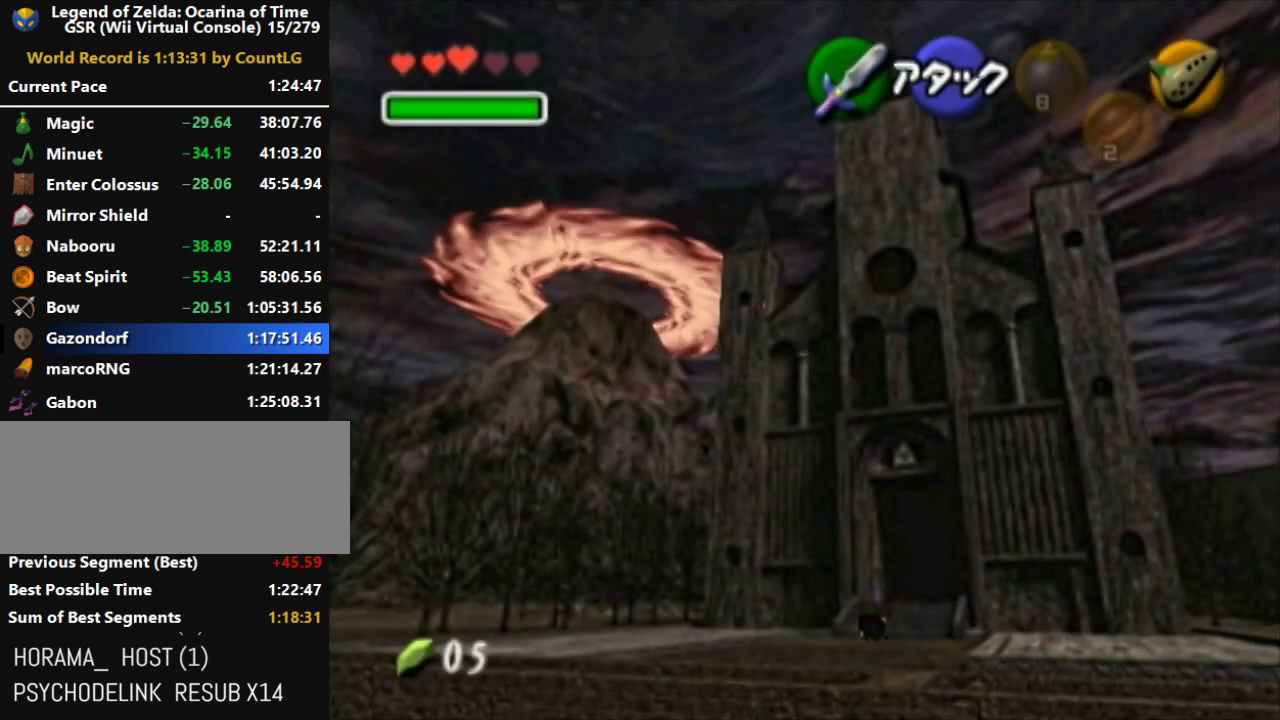
{"buttons": ["A"], "left_stick": "down-right", "right_stick": "center", "events": [[250, "A", "up"], [383, "A", "down"]]}
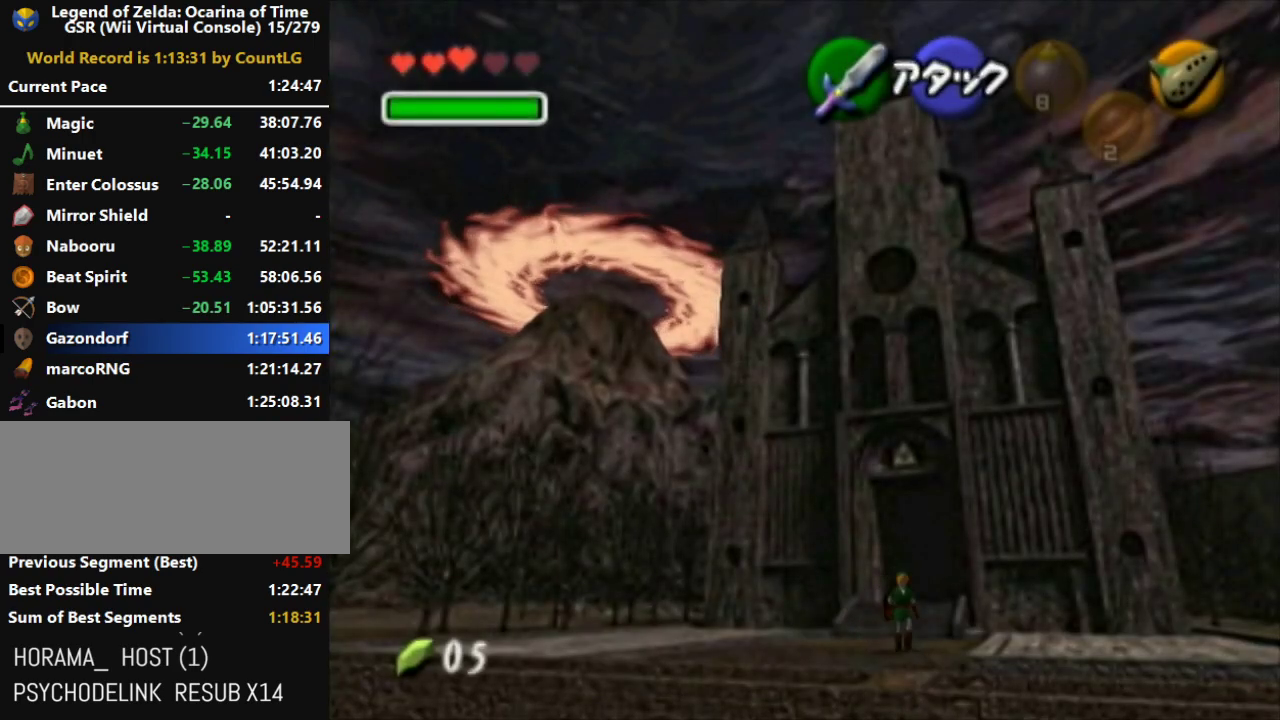
{"buttons": ["A"], "left_stick": "down-right", "right_stick": "center", "events": []}
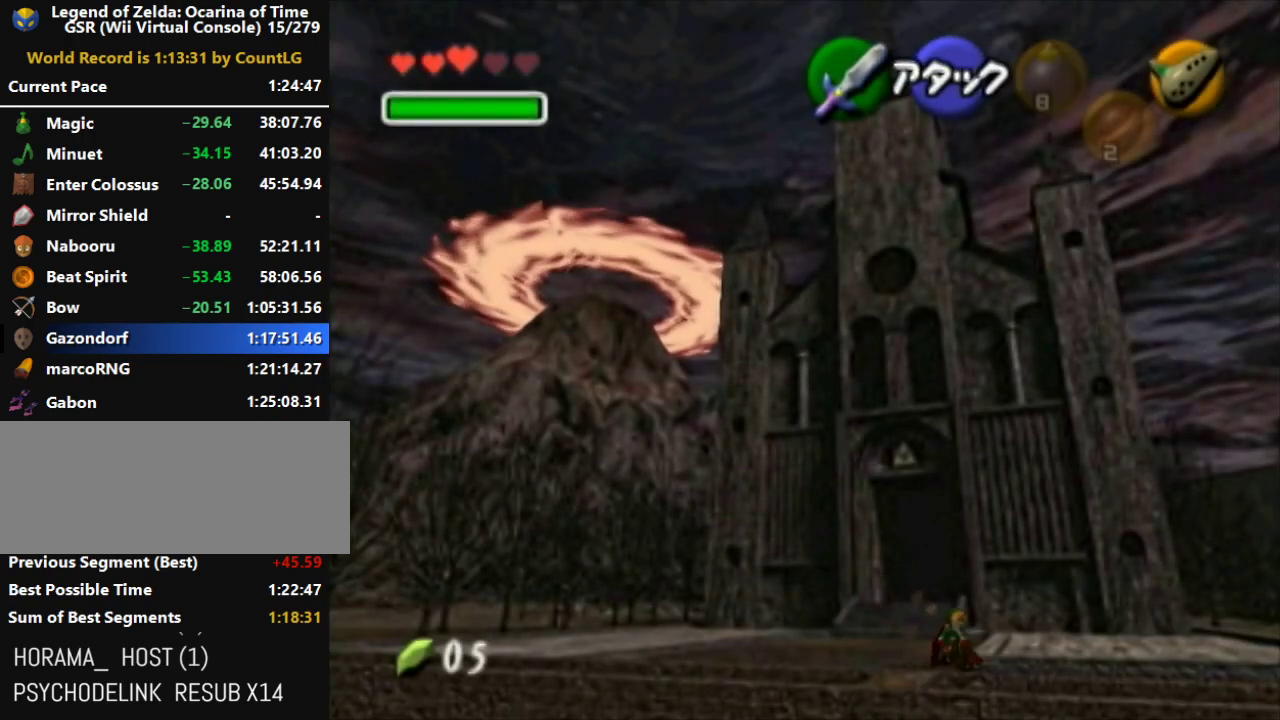
{"buttons": ["A"], "left_stick": "down-right", "right_stick": "center", "events": [[33, "A", "up"], [150, "A", "down"]]}
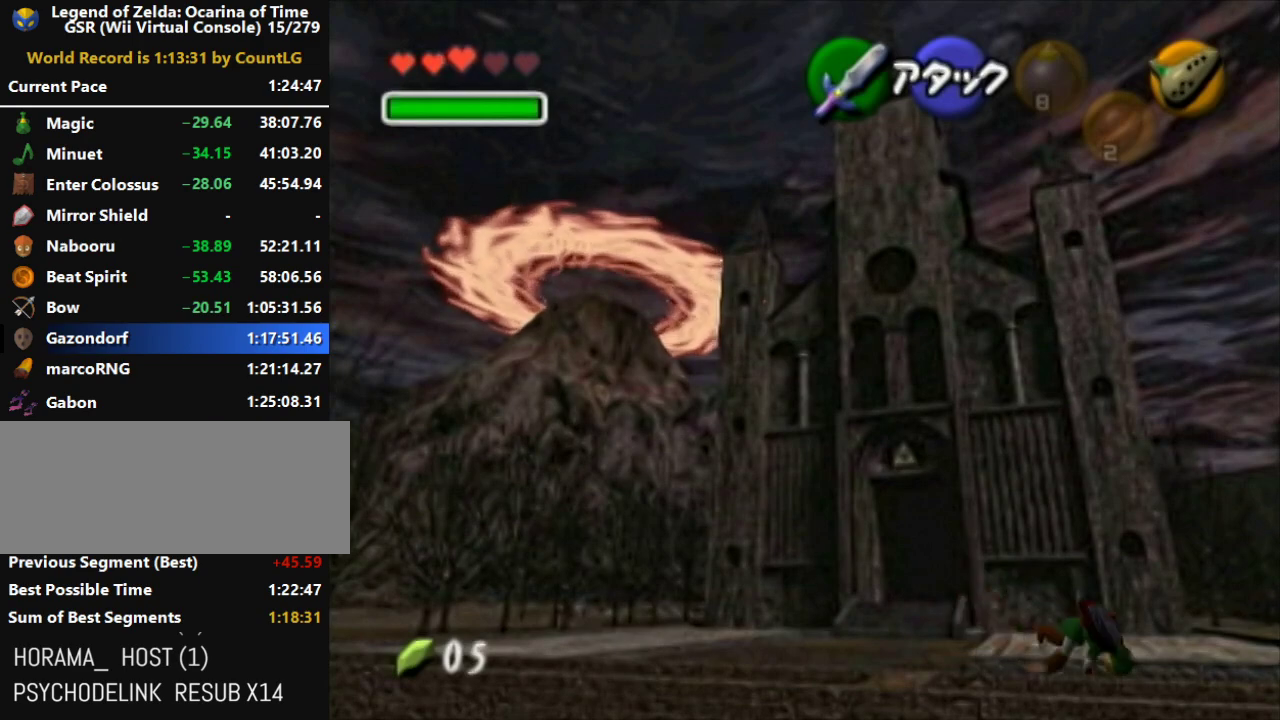
{"buttons": ["A"], "left_stick": "down-right", "right_stick": "center", "events": [[383, "A", "up"], [500, "A", "down"]]}
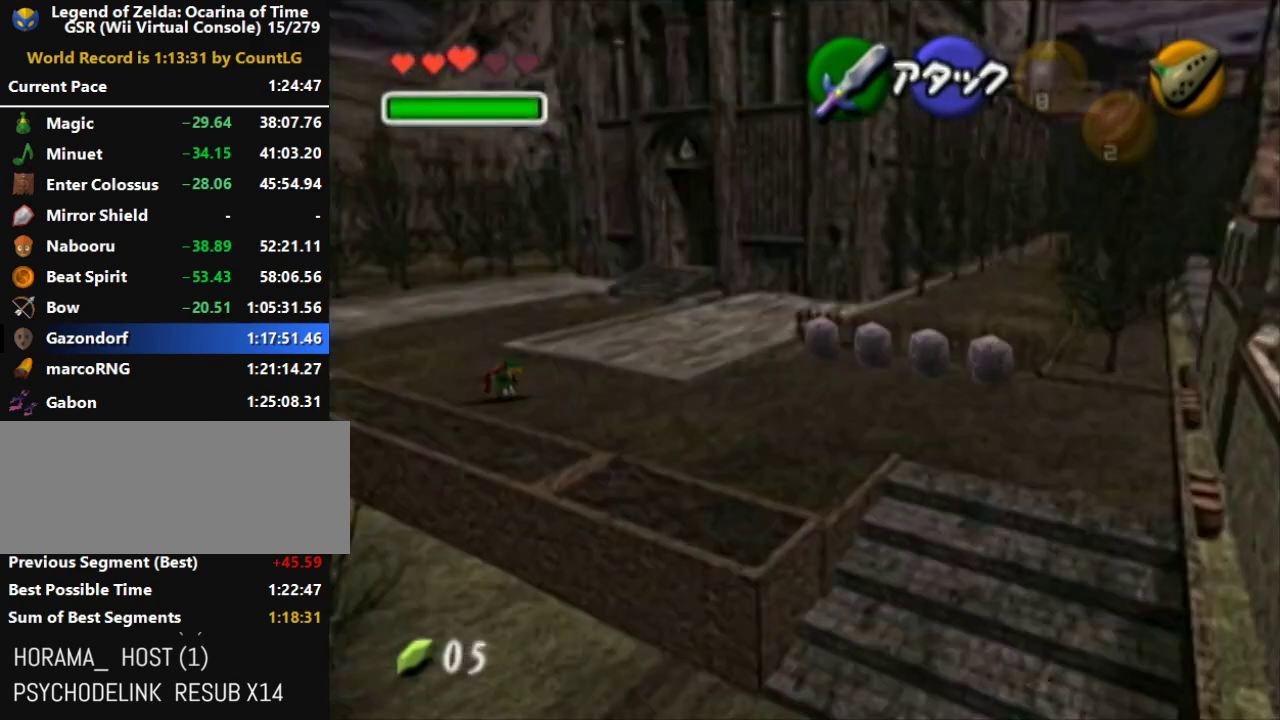
{"buttons": ["A"], "left_stick": "down-right", "right_stick": "center", "events": []}
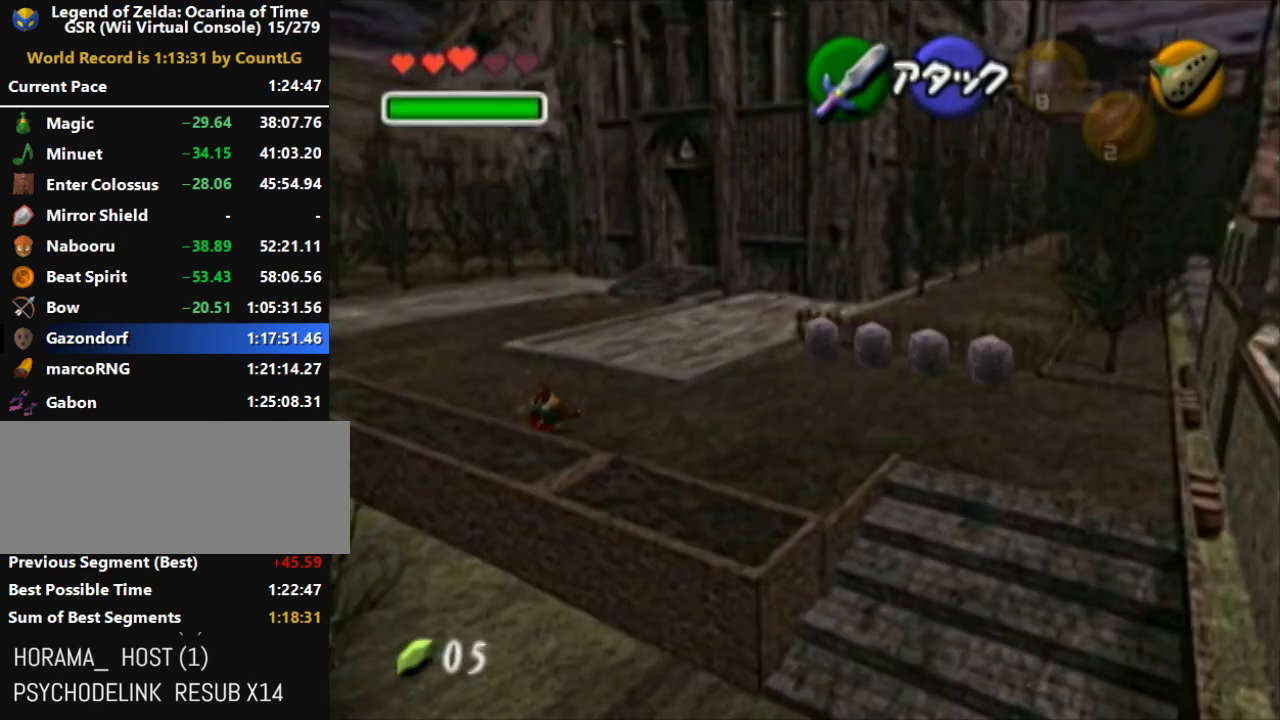
{"buttons": ["A"], "left_stick": "down-right", "right_stick": "center", "events": [[150, "A", "up"], [250, "A", "down"]]}
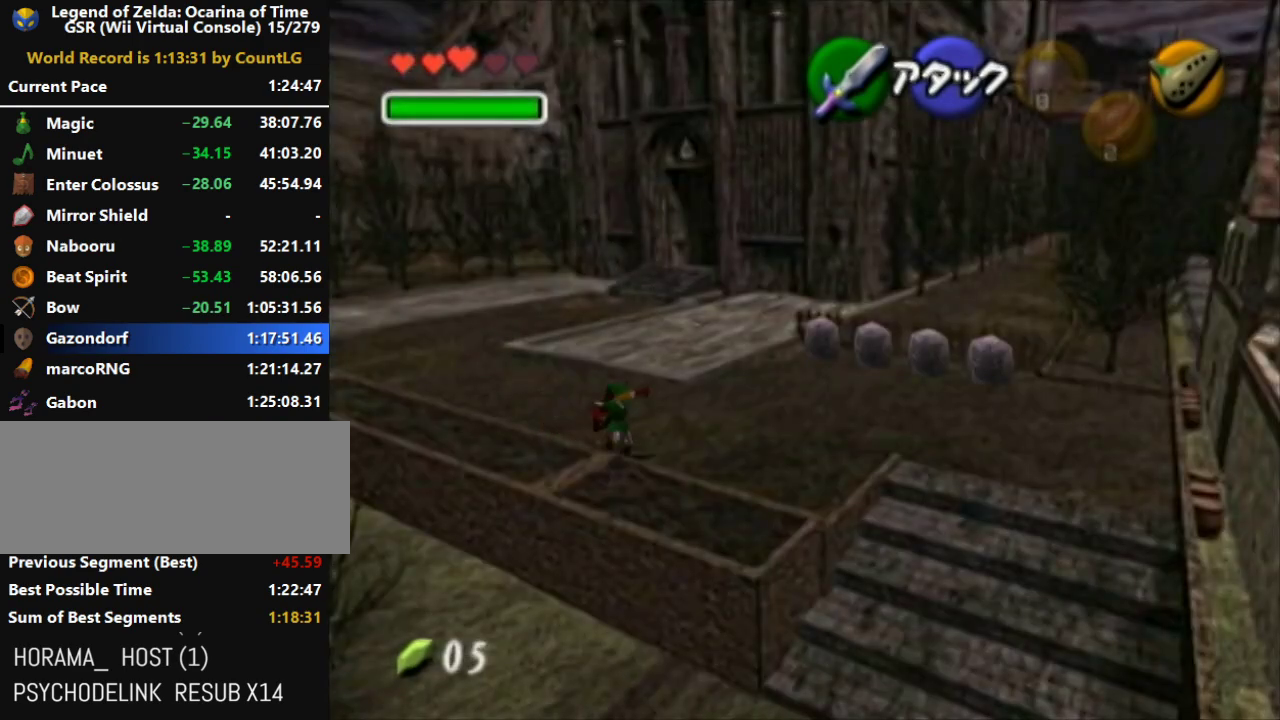
{"buttons": [], "left_stick": "down-right", "right_stick": "center", "events": [[467, "A", "up"]]}